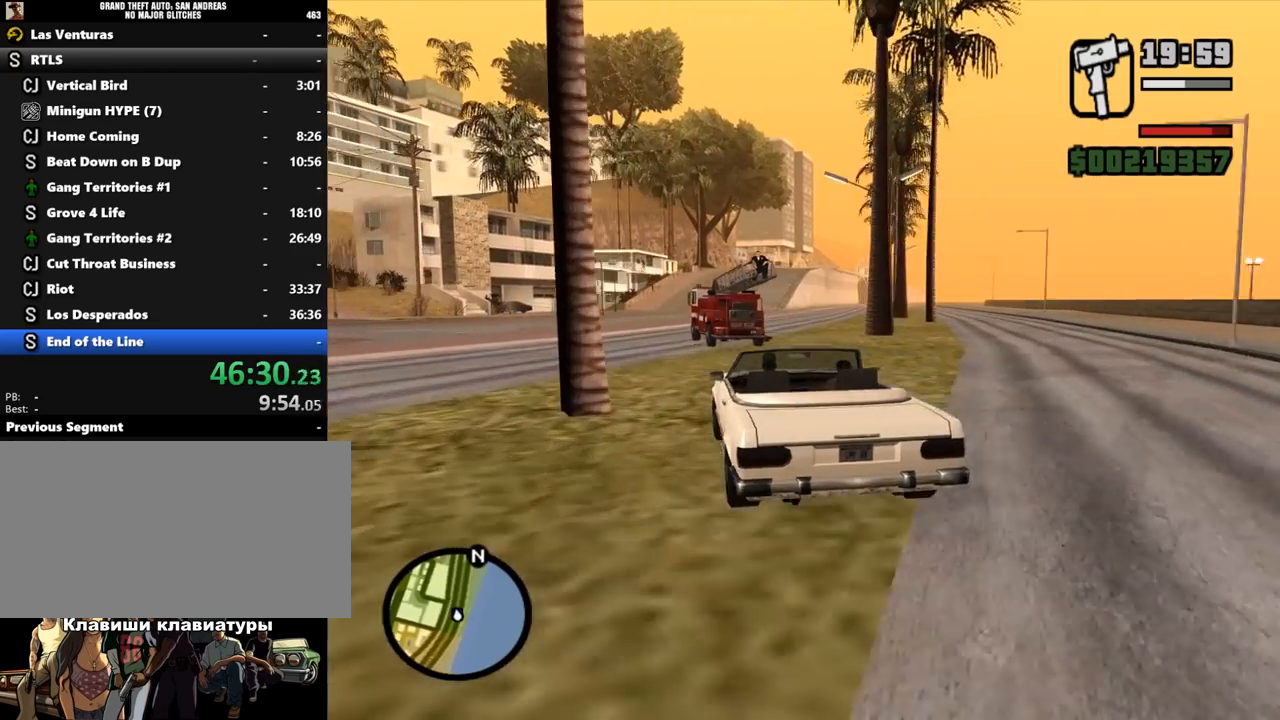
Gameplay with keyboard and mouse; each line is a JSON object with the keys and mouse buttons held at the frame after it. "events" lists presses ("down") and releases ("up") of ".", "/", "0", "1", "2", "3", "4", "5", "6", "7", "8", "9", "a", "alt_l", "alt_r", "b", "backslash", "backspace", "c", "caps_lock", "comma", "ctrl_l", "ctrl_r", "d", "down", "e", "equals", "escape", "f", "f1", "f10", "f11", "f12", "f2", "f3", "f4", "f5", "f6", "f7", "f8", "f9", "g", "h", "i", "j", "k", "l", "lbracket", "left", "m", "minus", "n", "o", "p", "q", "quote", "r", "rbracket", "return", "right", "s", "semicolon", "shift_l", "shift_r", "space", "super", "t", "tab", "tilde", "u", "up", "v", "w", "x", "y", "z", "mouse_left", "mouse_wheel" and "mouse_right" between this image and that frame as [ms after this image, input, new state], when the widget could be followed in between. "mouse_left", "mouse_wheel", "mouse_right" = the "left", "wheel", "right" buttons of the "mouse" list. No other keys are recorded. "wheel" means that the mouse wheel is clicked or scrolled. Mouse movement is not recorded.
{"keys": ["ctrl_l"], "mouse": [], "events": [[467, "ctrl_l", "down"]]}
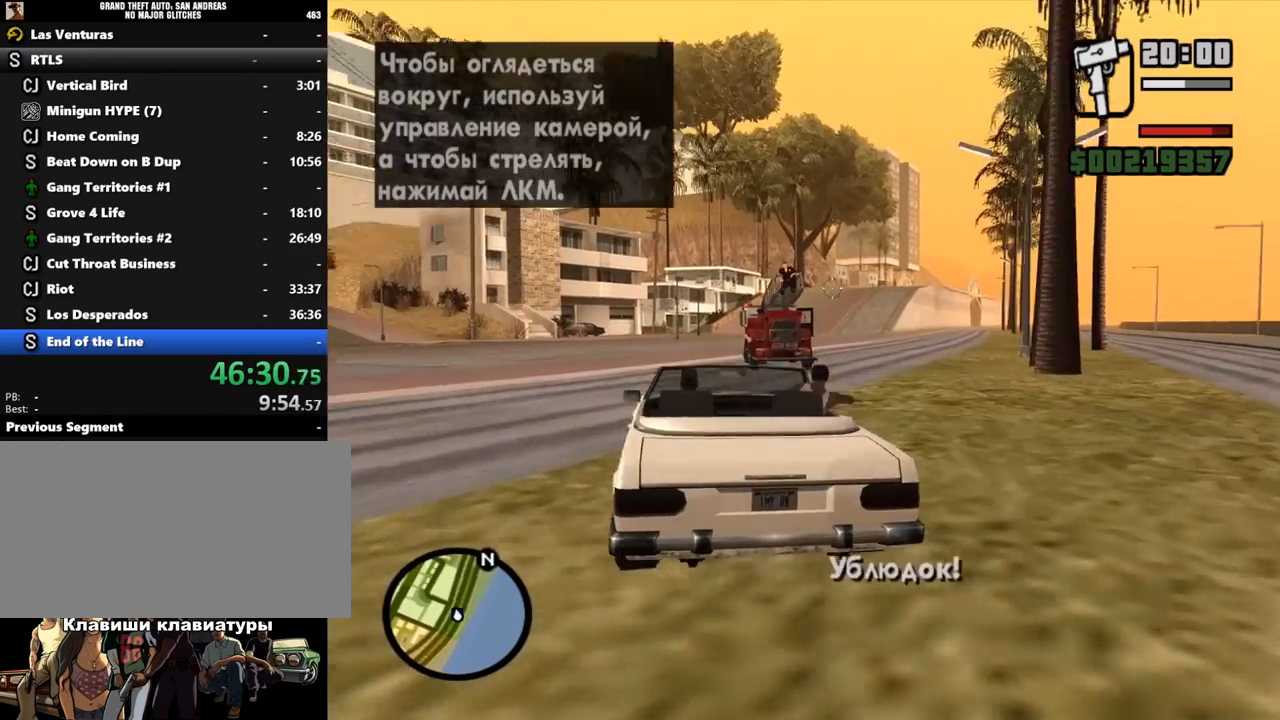
{"keys": ["ctrl_l"], "mouse": [], "events": []}
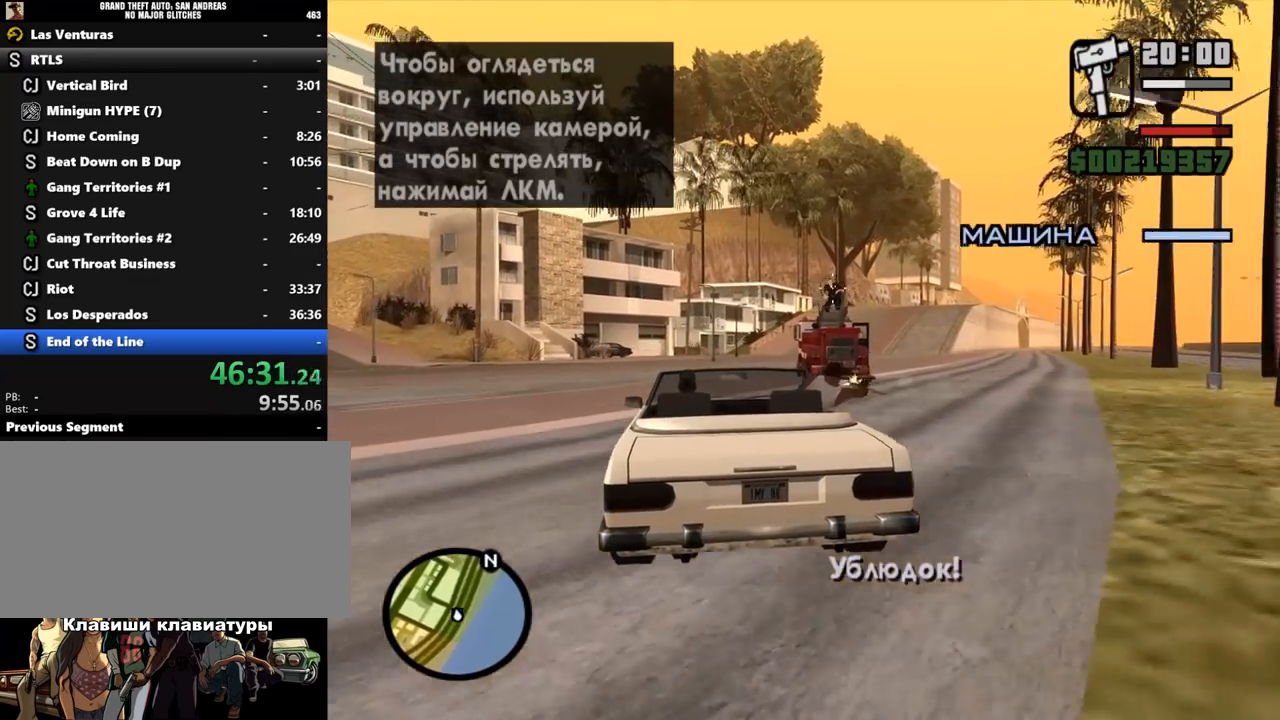
{"keys": ["ctrl_l"], "mouse": [], "events": []}
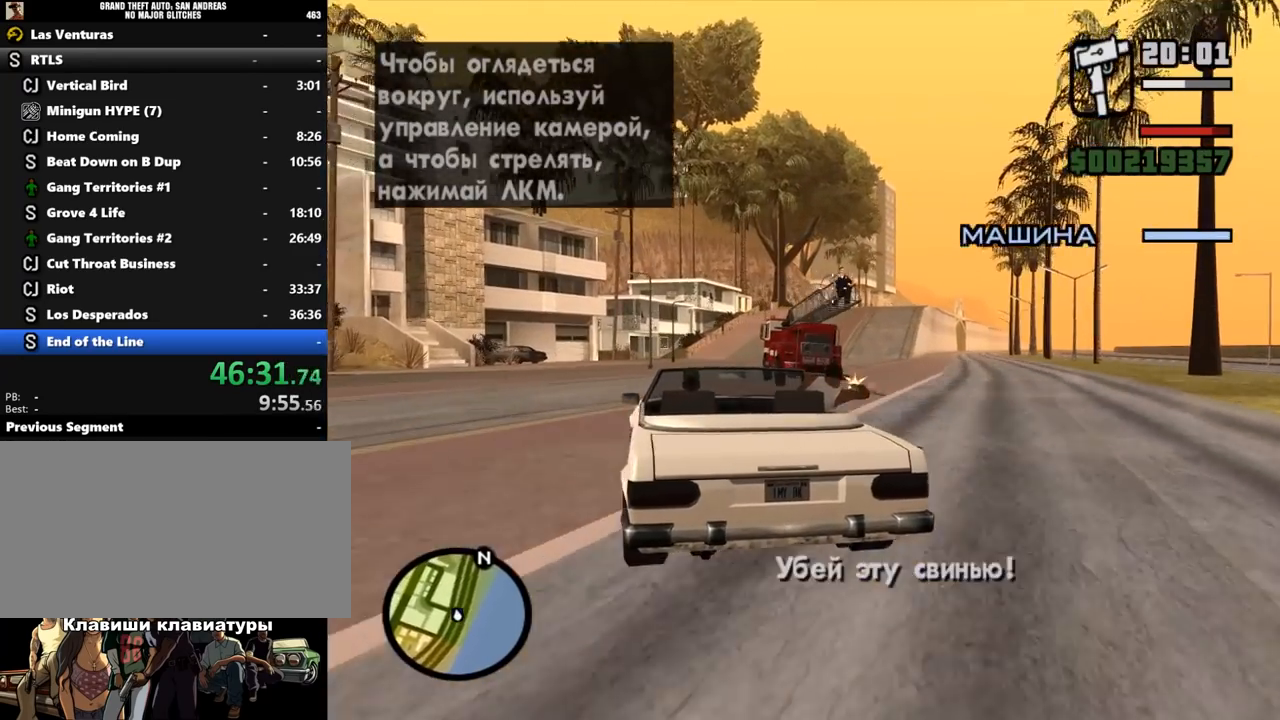
{"keys": ["ctrl_l"], "mouse": [], "events": []}
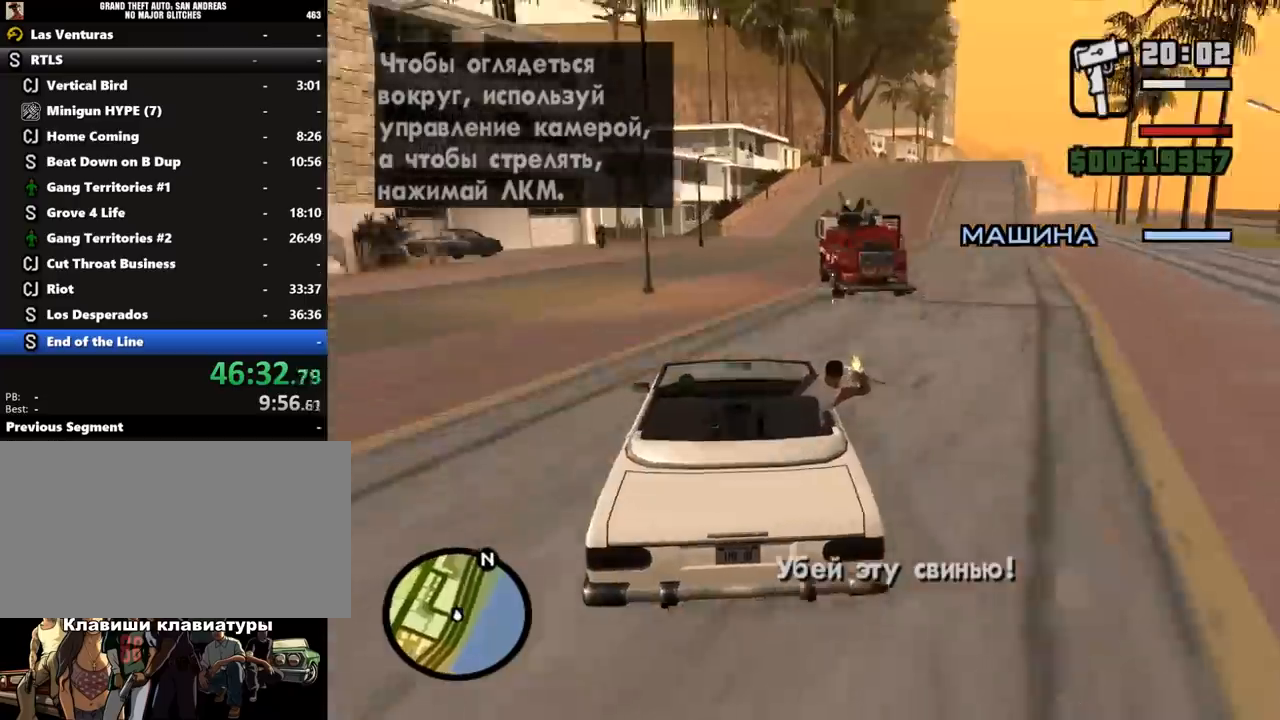
{"keys": ["ctrl_l"], "mouse": [], "events": []}
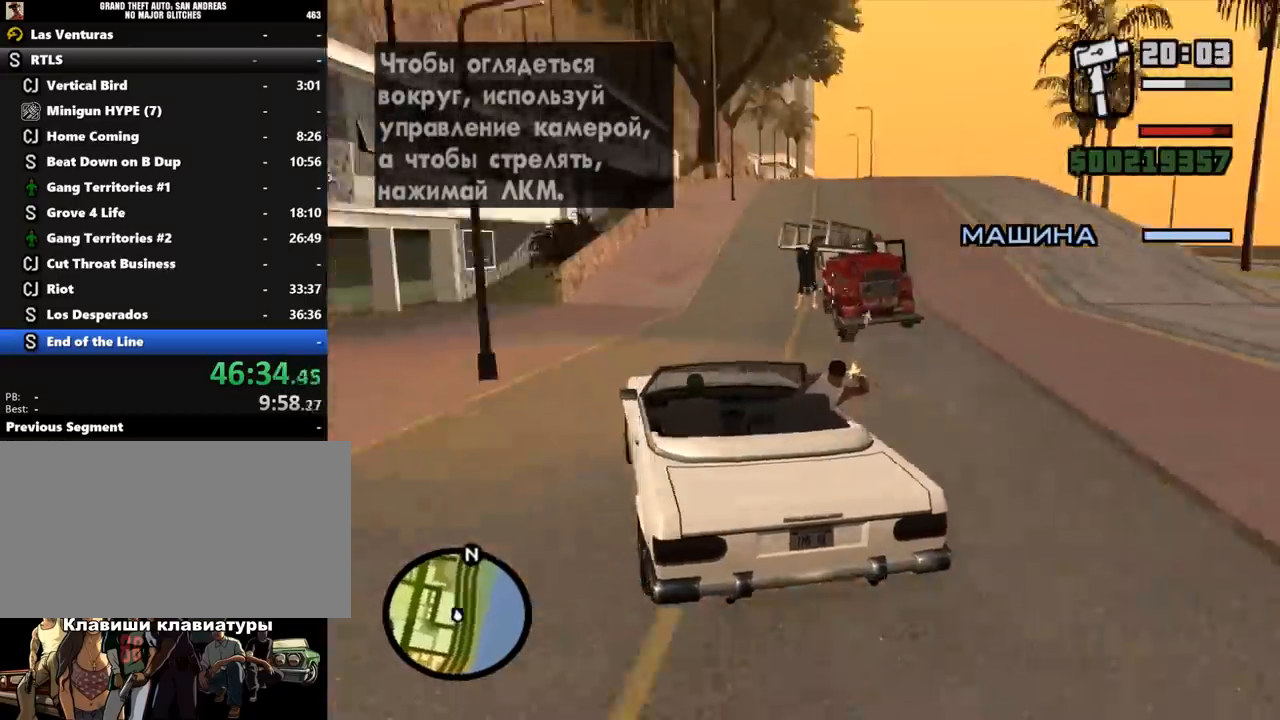
{"keys": ["ctrl_l"], "mouse": [], "events": []}
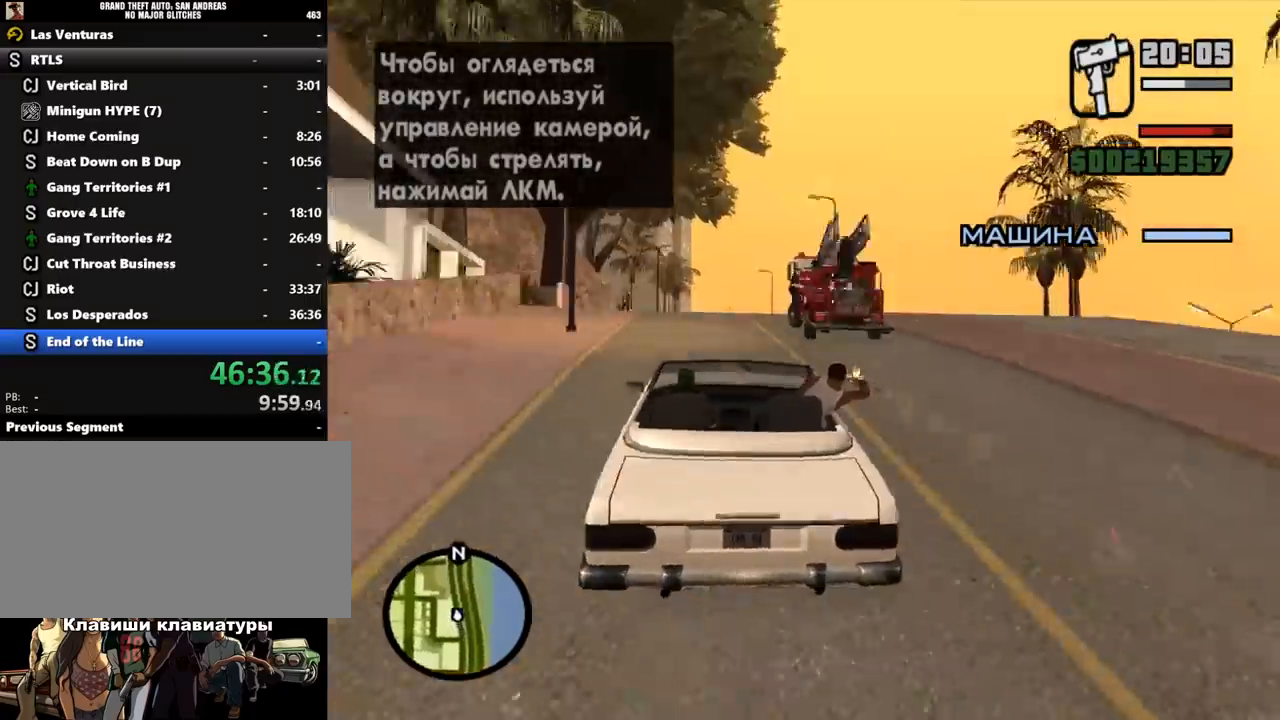
{"keys": ["ctrl_l"], "mouse": [], "events": []}
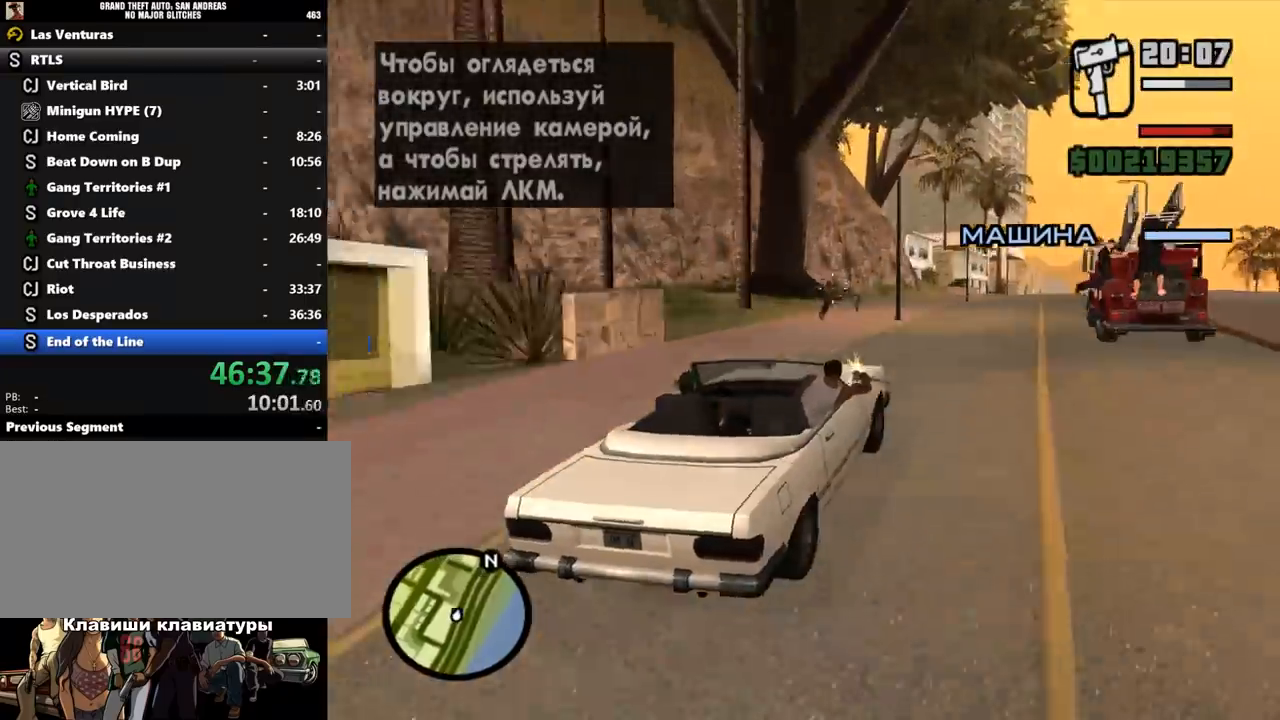
{"keys": ["ctrl_l"], "mouse": [], "events": []}
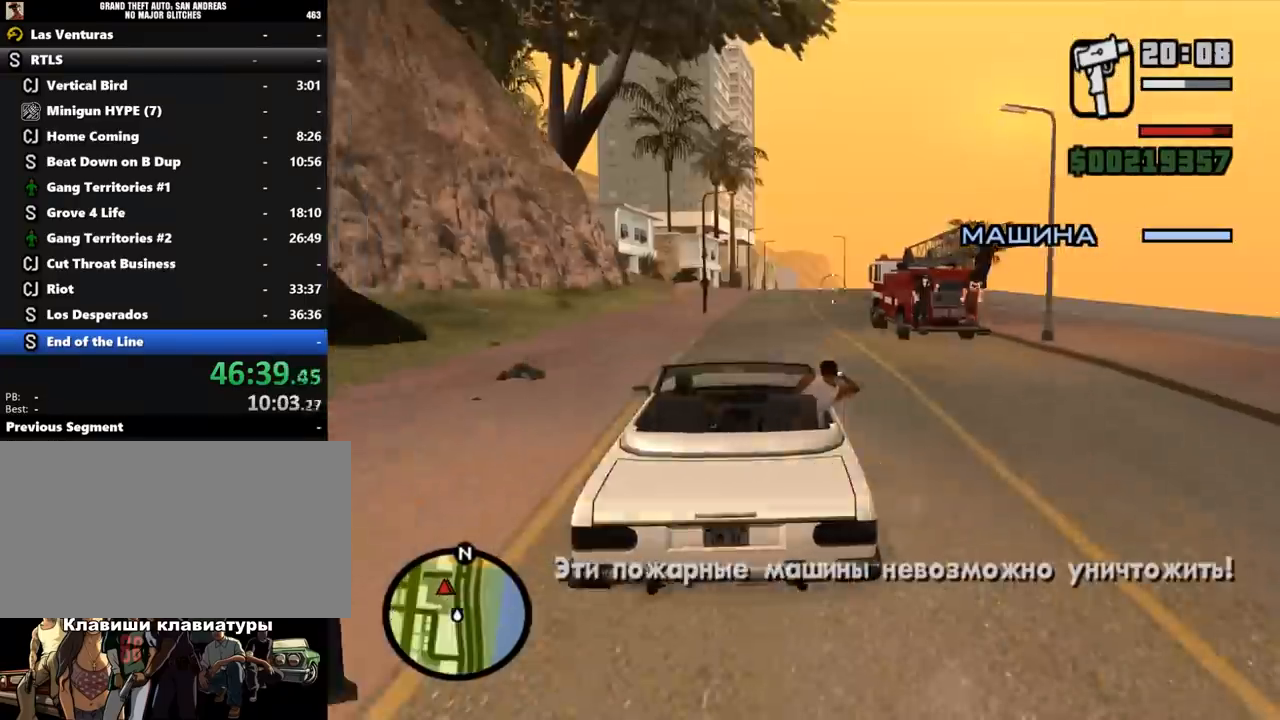
{"keys": ["ctrl_l"], "mouse": [], "events": []}
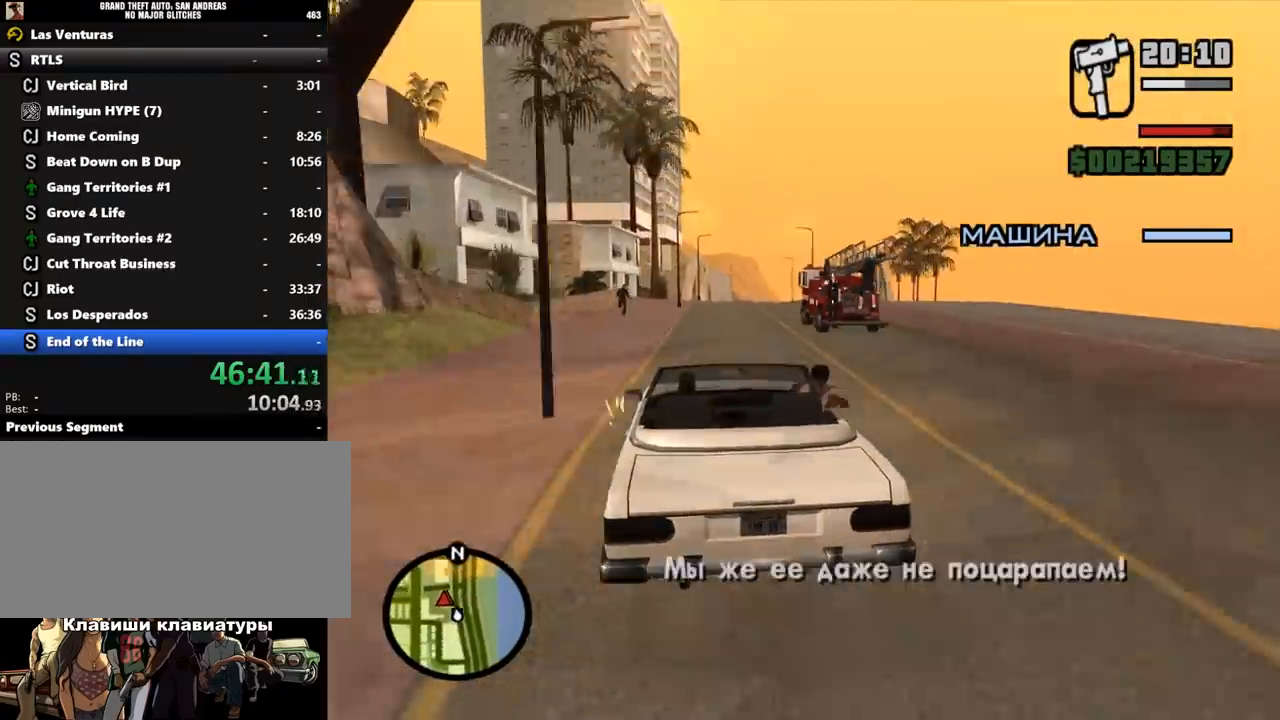
{"keys": ["ctrl_l"], "mouse": [], "events": []}
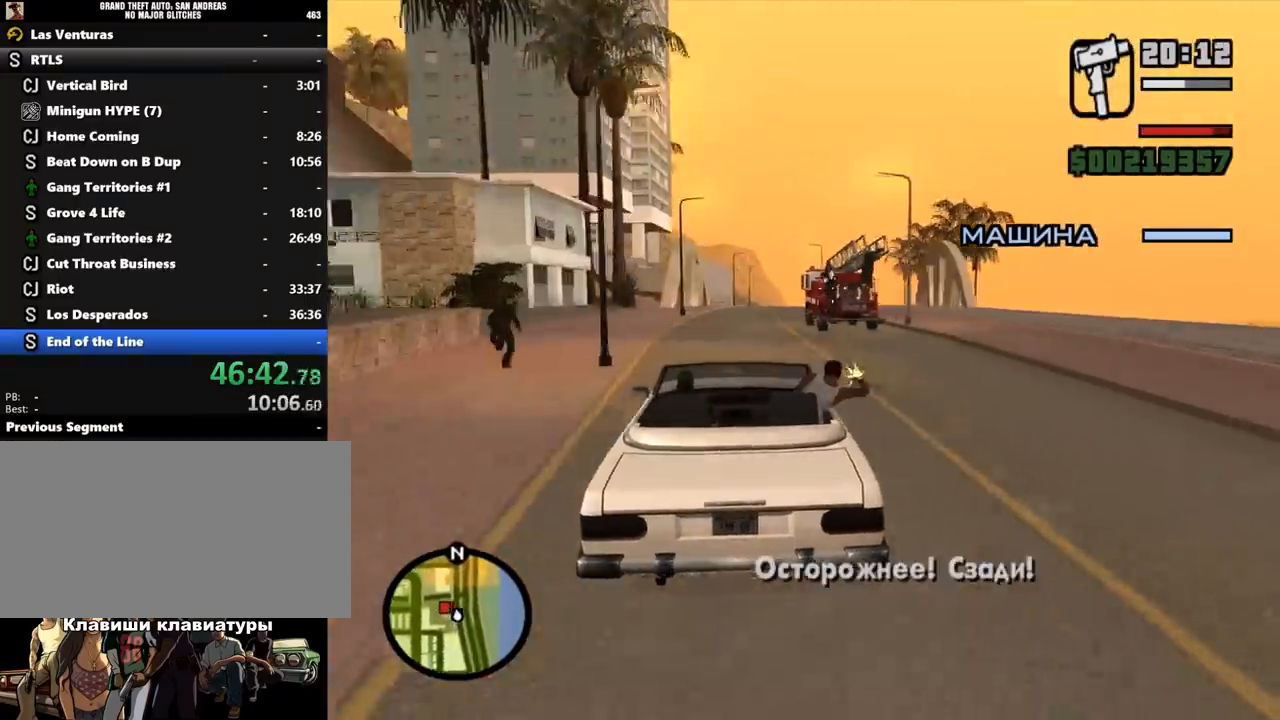
{"keys": ["ctrl_l"], "mouse": [], "events": []}
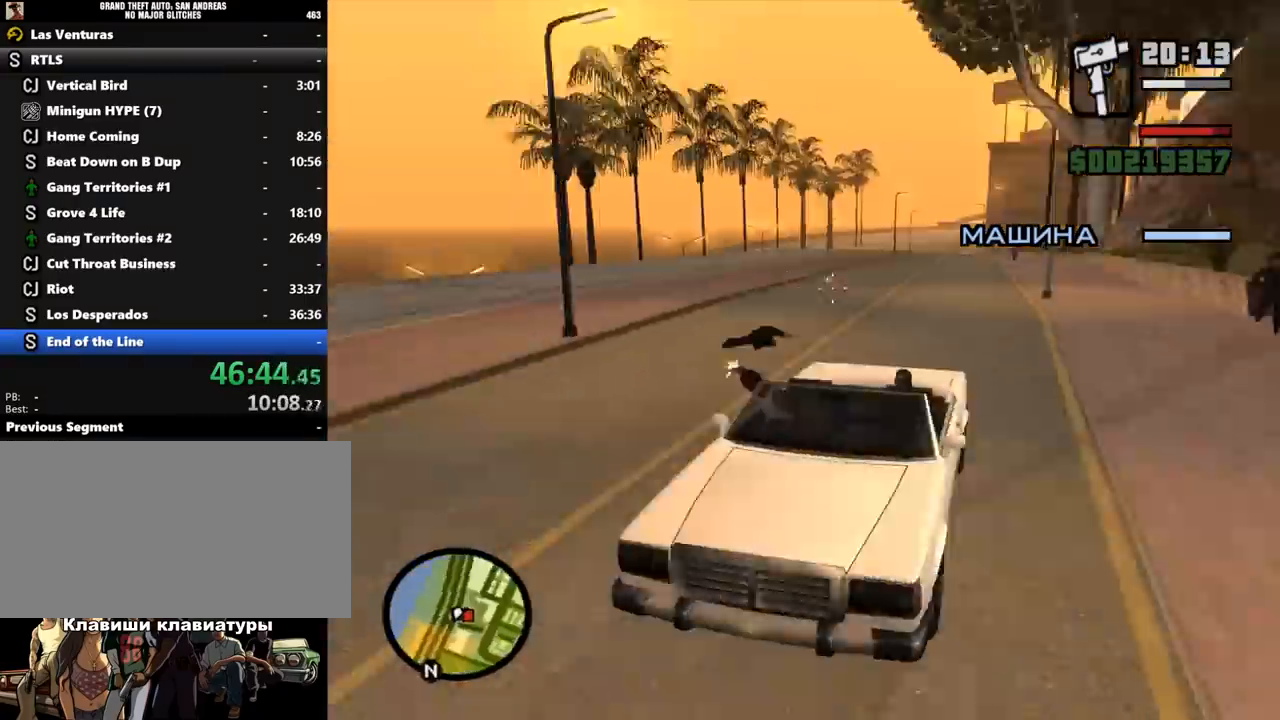
{"keys": ["ctrl_l"], "mouse": [], "events": []}
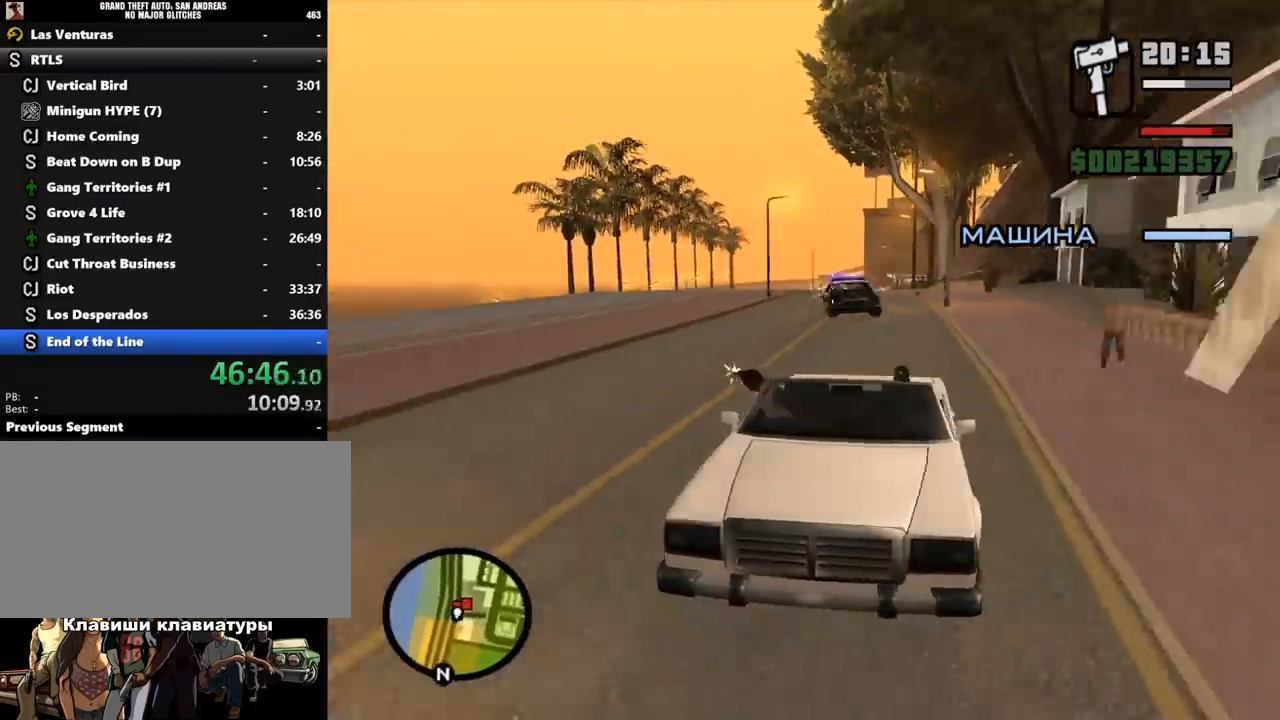
{"keys": ["ctrl_l"], "mouse": [], "events": []}
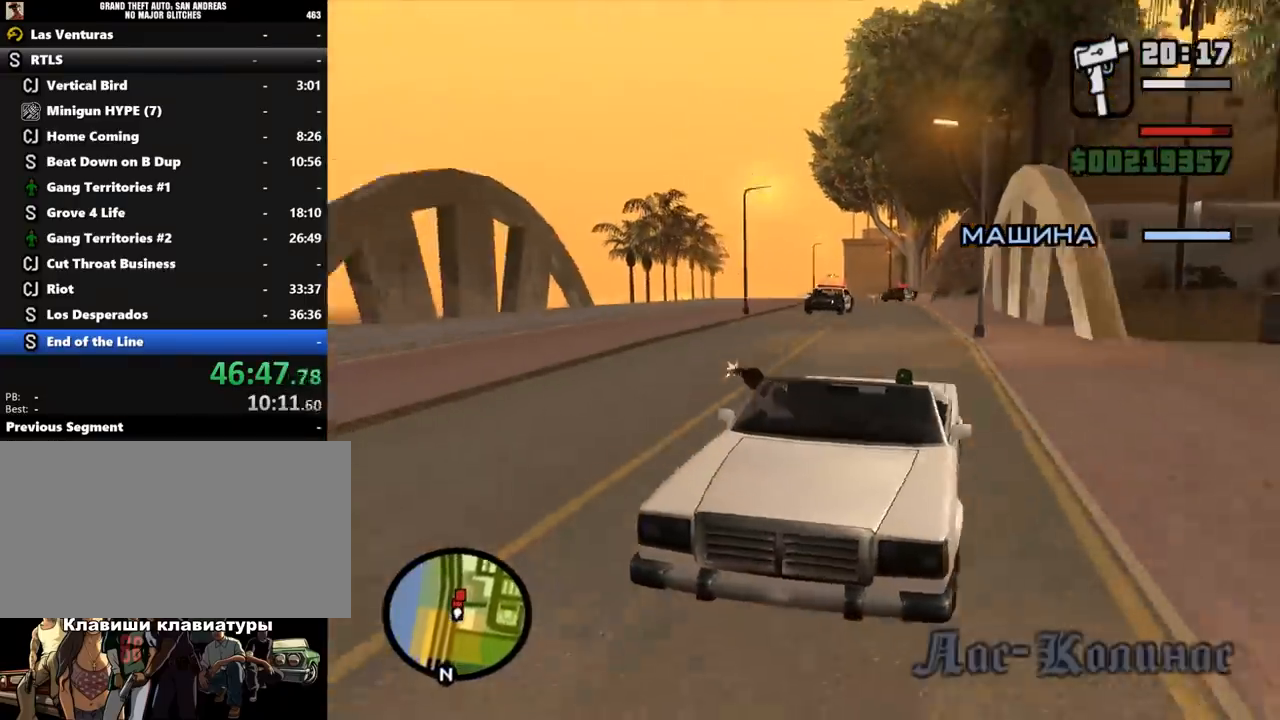
{"keys": ["ctrl_l"], "mouse": [], "events": []}
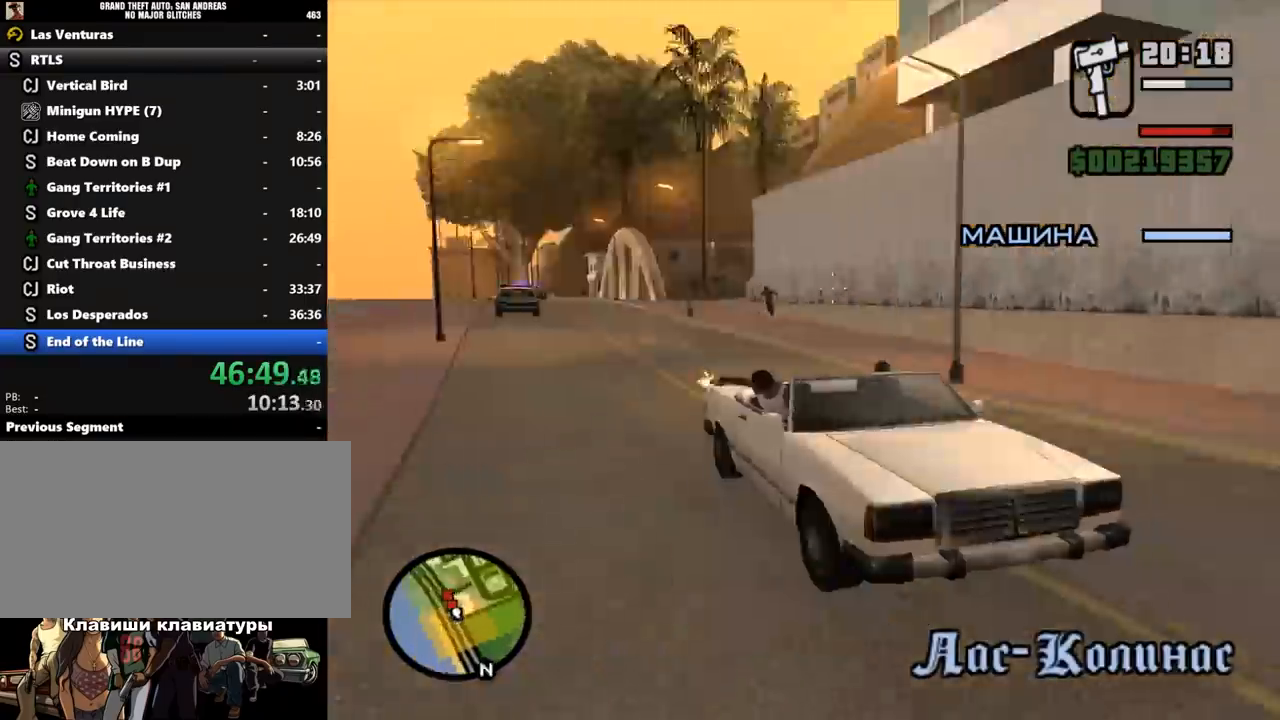
{"keys": ["ctrl_l"], "mouse": [], "events": []}
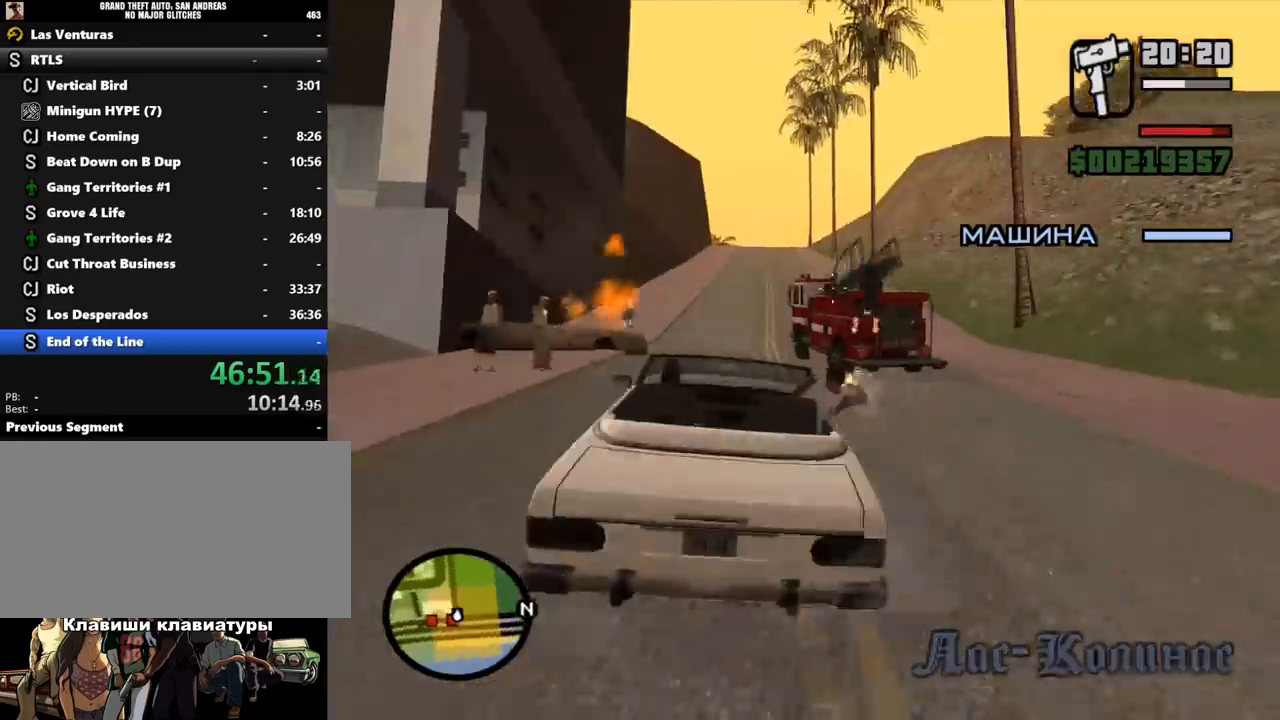
{"keys": ["ctrl_l"], "mouse": [], "events": []}
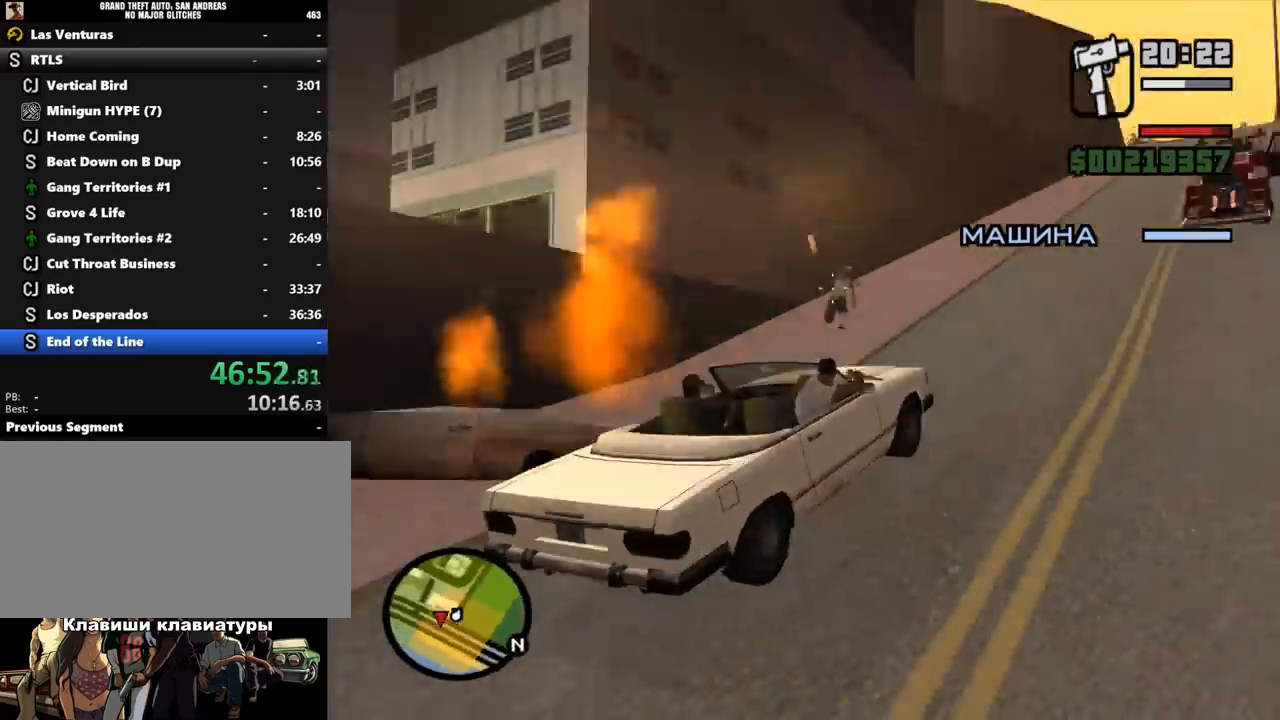
{"keys": ["ctrl_l"], "mouse": [], "events": []}
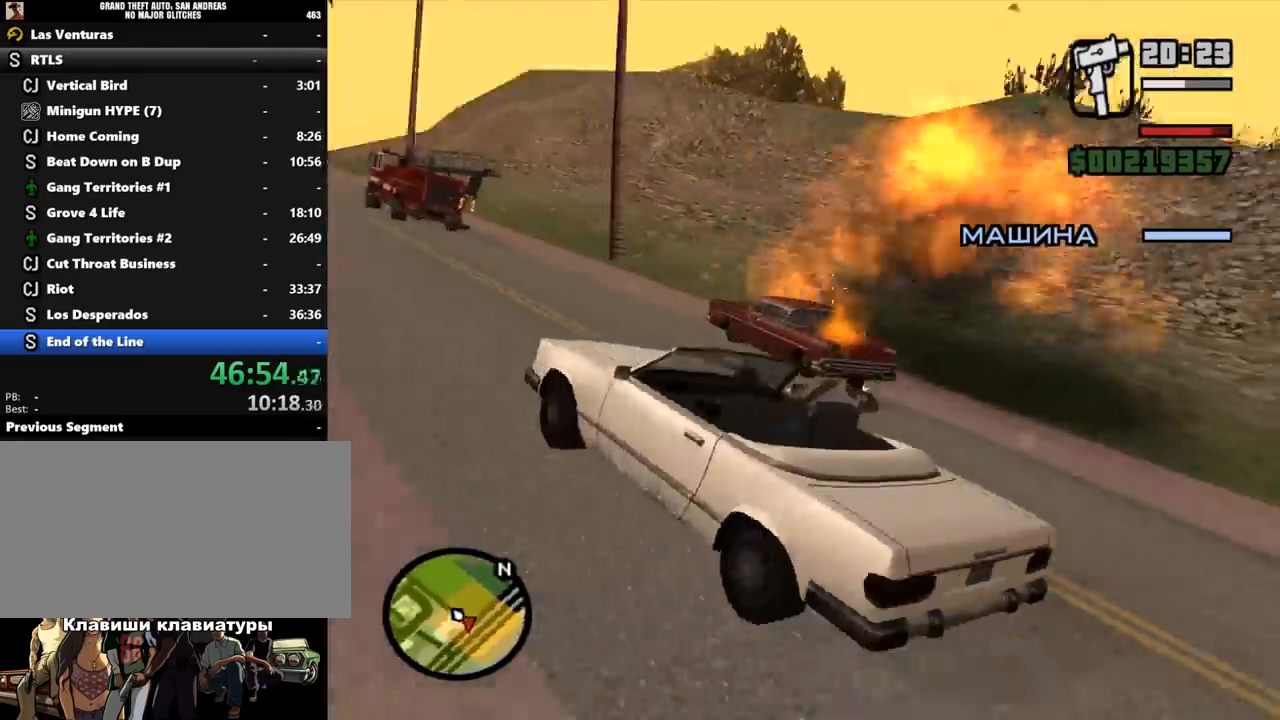
{"keys": ["ctrl_l"], "mouse": [], "events": []}
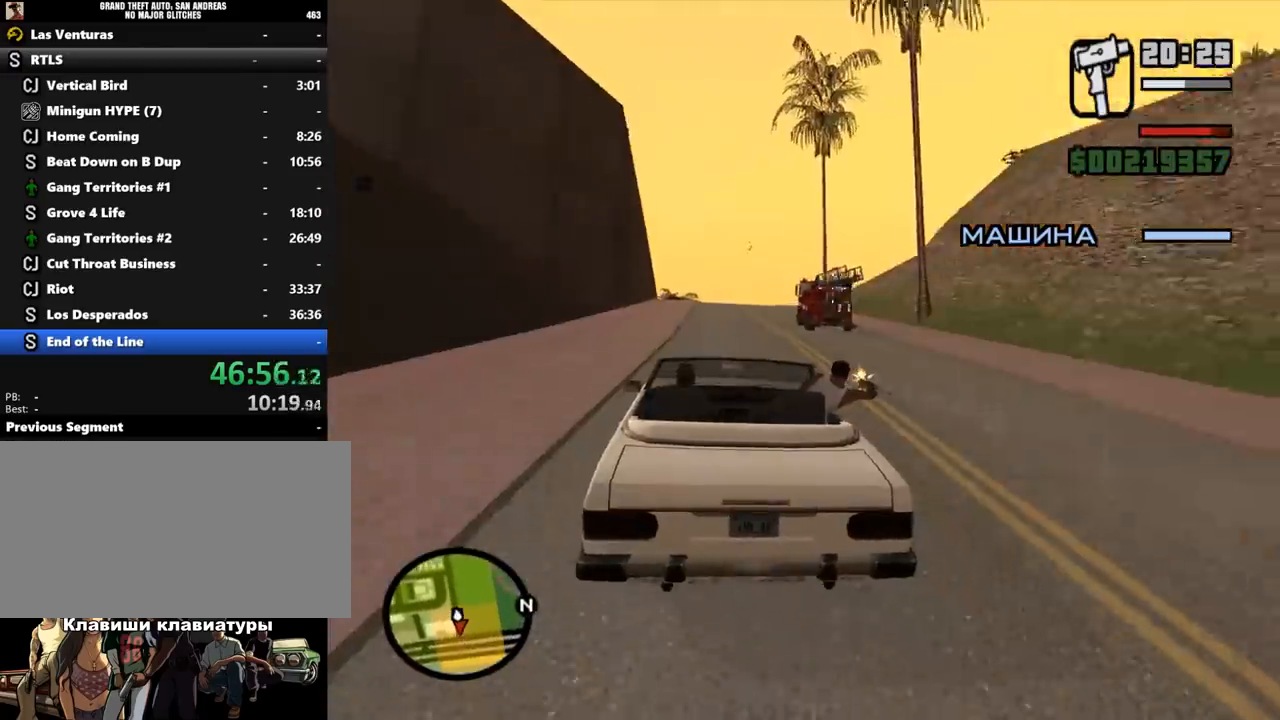
{"keys": ["ctrl_l"], "mouse": [], "events": []}
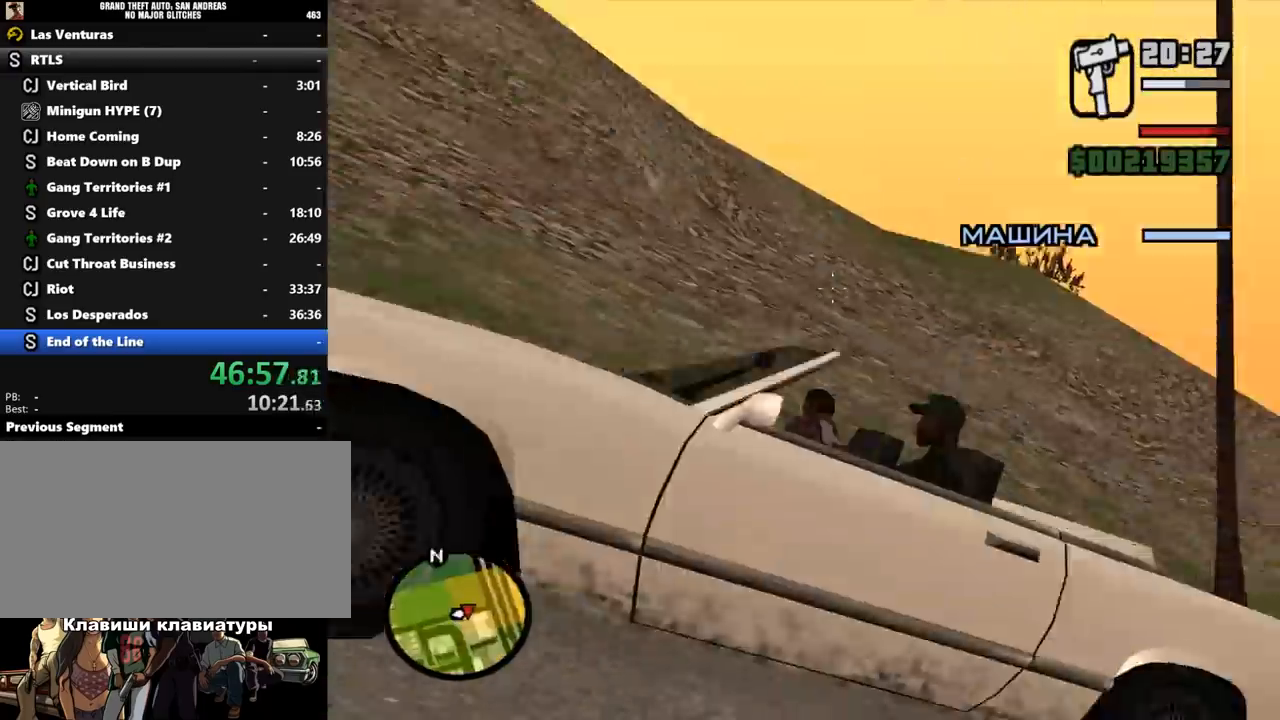
{"keys": ["ctrl_l"], "mouse": [], "events": []}
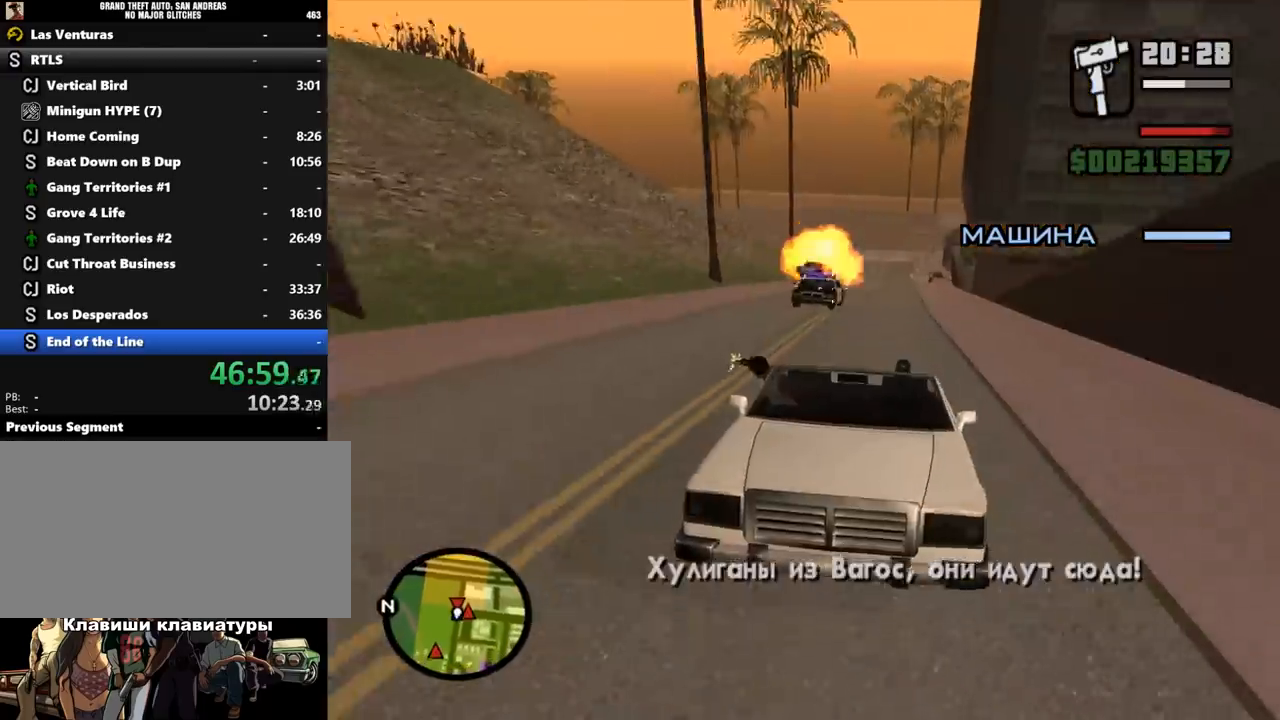
{"keys": ["ctrl_l"], "mouse": [], "events": []}
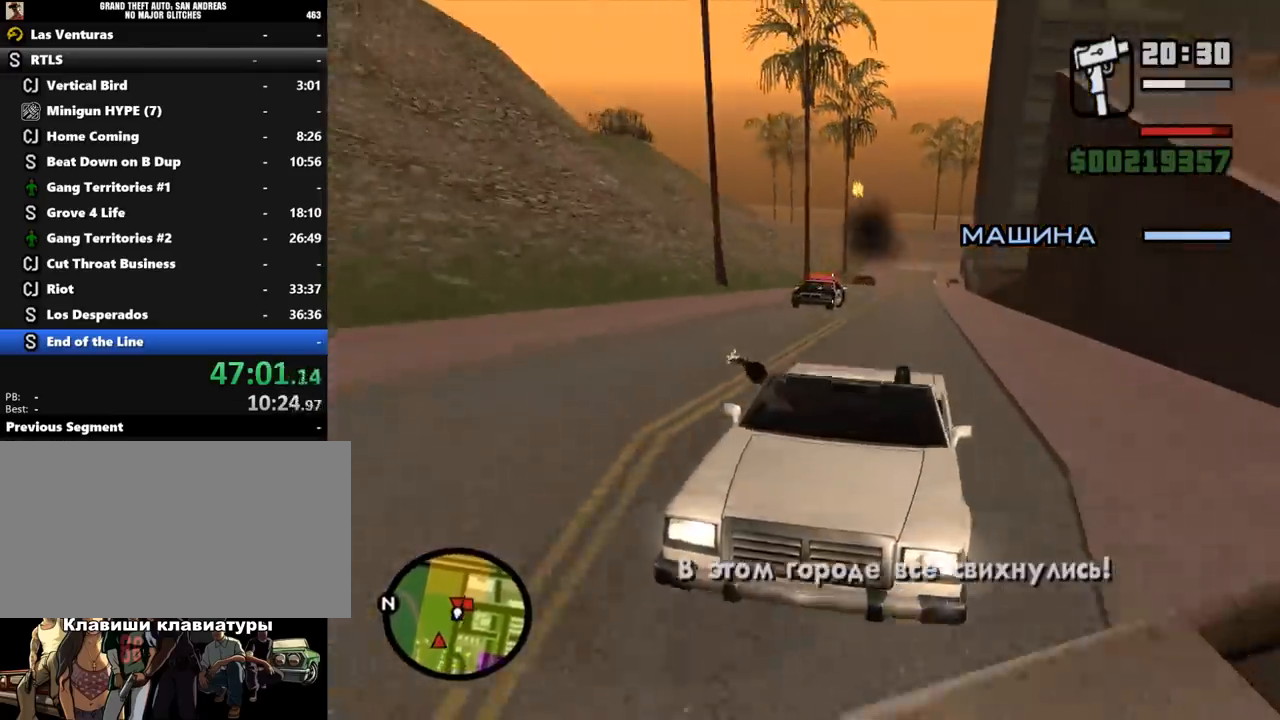
{"keys": ["ctrl_l"], "mouse": [], "events": []}
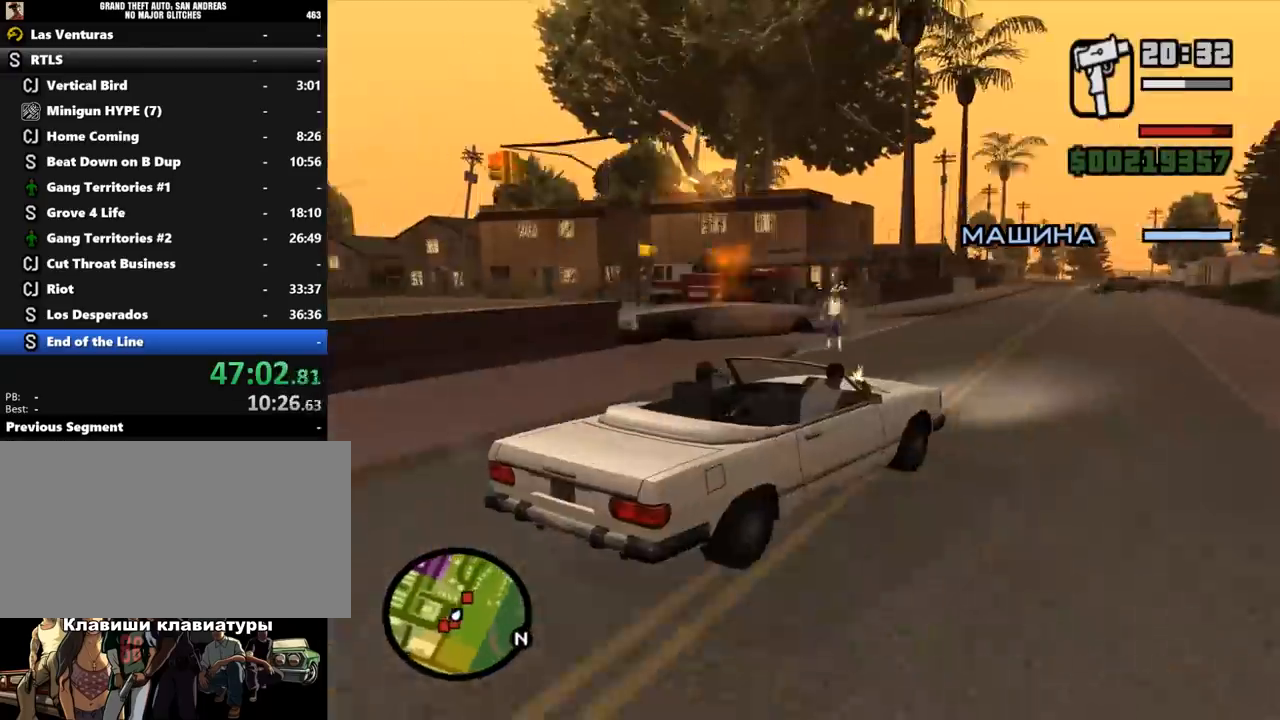
{"keys": ["ctrl_l"], "mouse": [], "events": []}
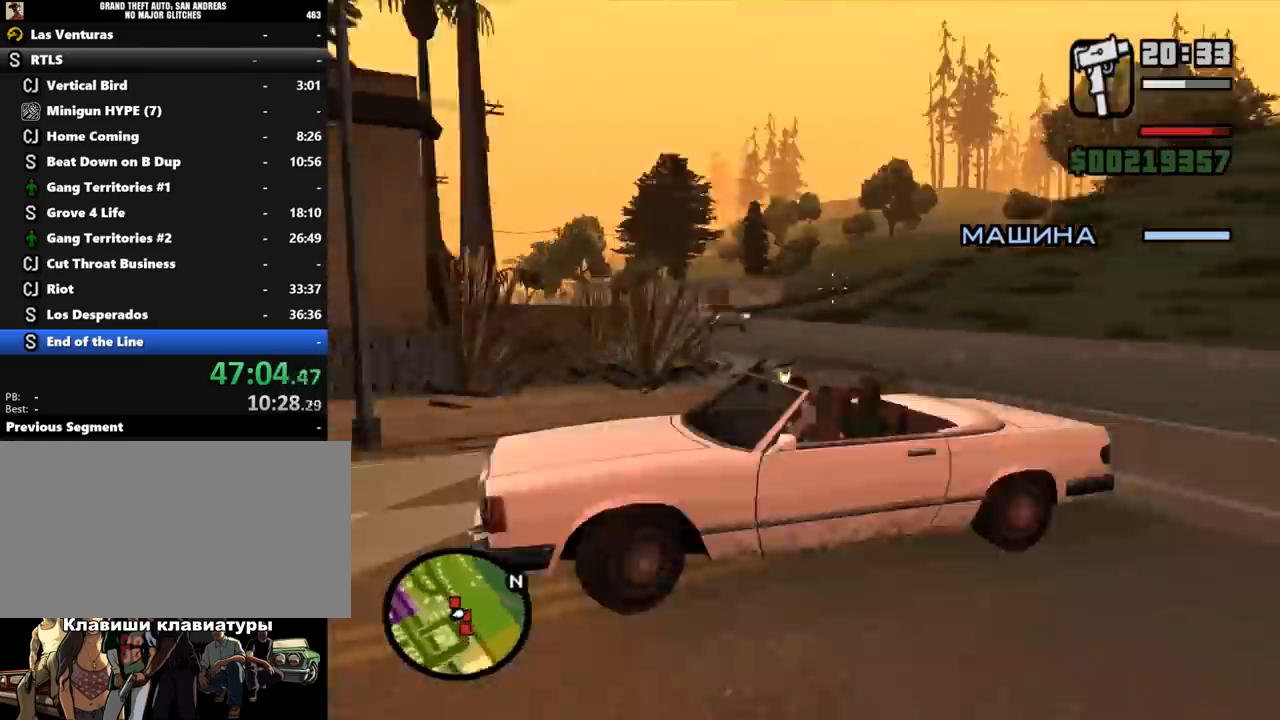
{"keys": ["ctrl_l"], "mouse": [], "events": []}
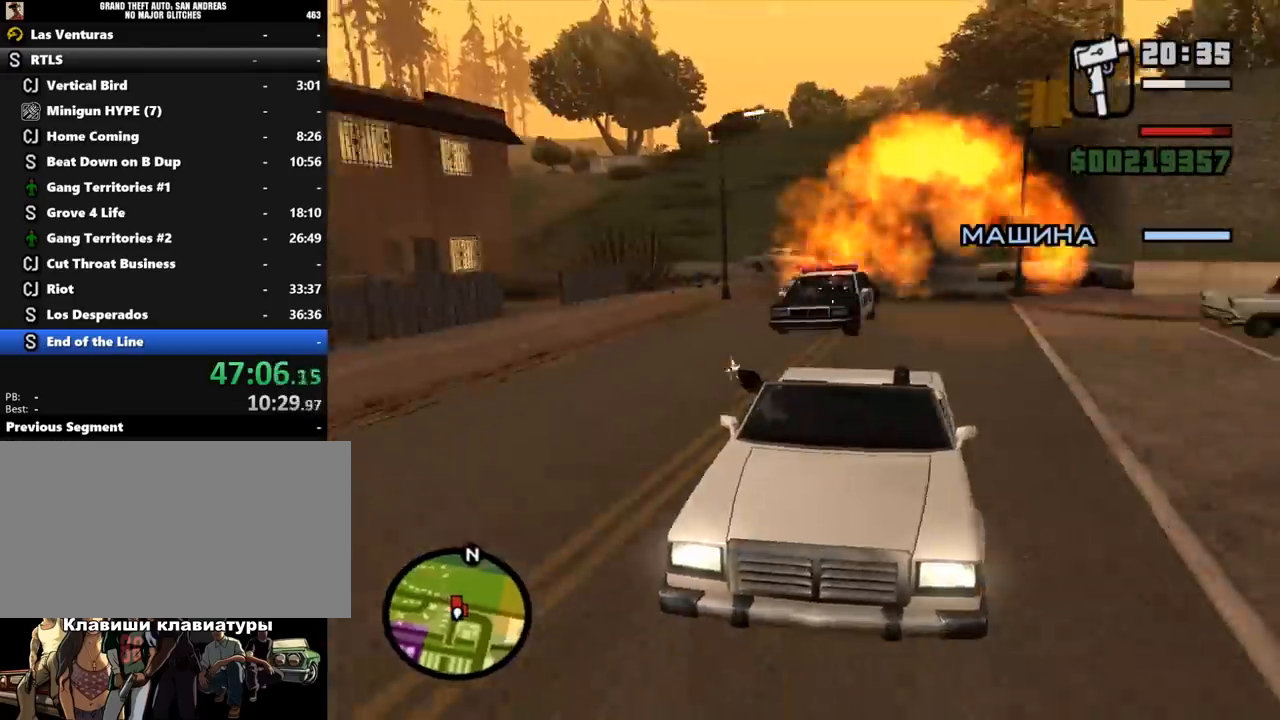
{"keys": ["ctrl_l"], "mouse": [], "events": []}
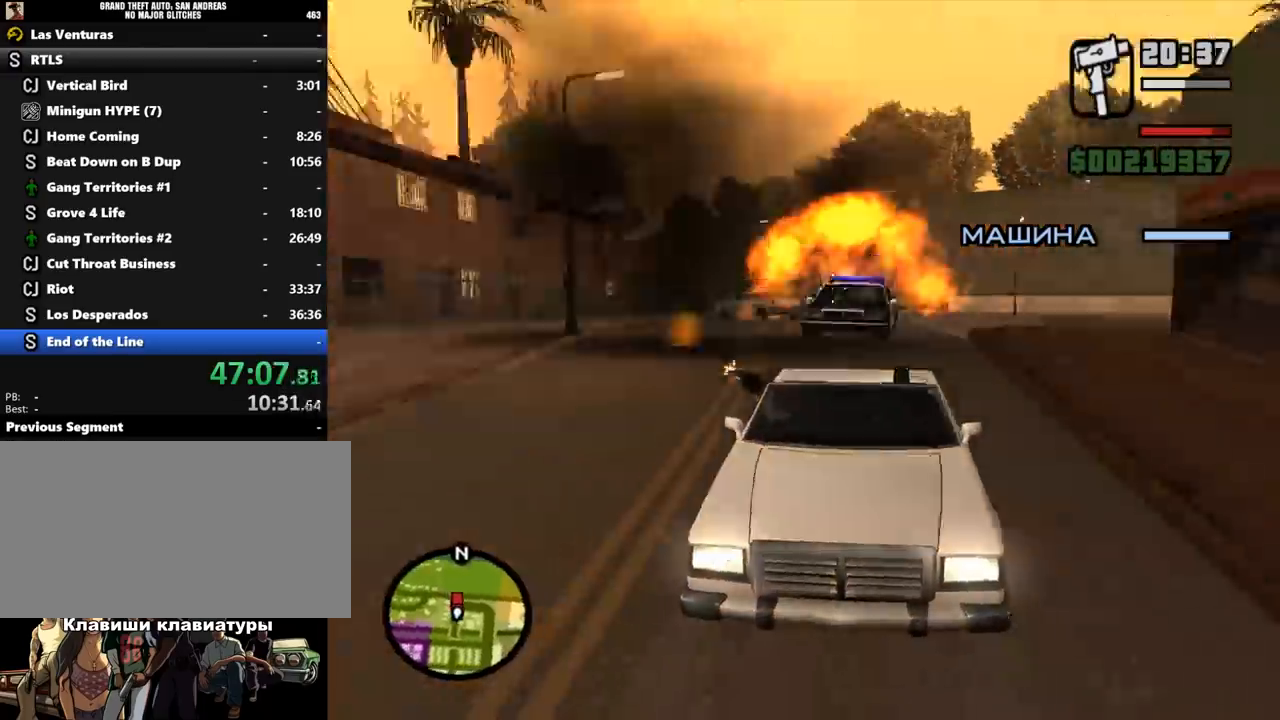
{"keys": ["ctrl_l"], "mouse": [], "events": []}
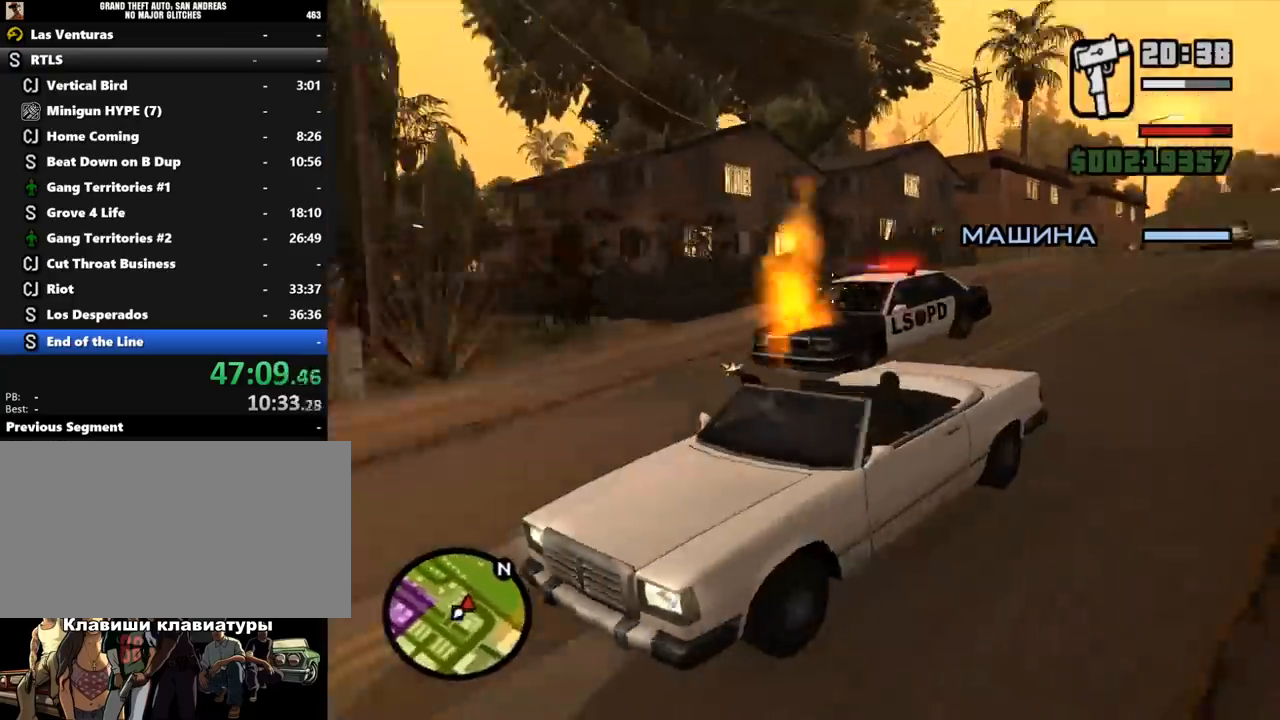
{"keys": ["ctrl_l"], "mouse": [], "events": []}
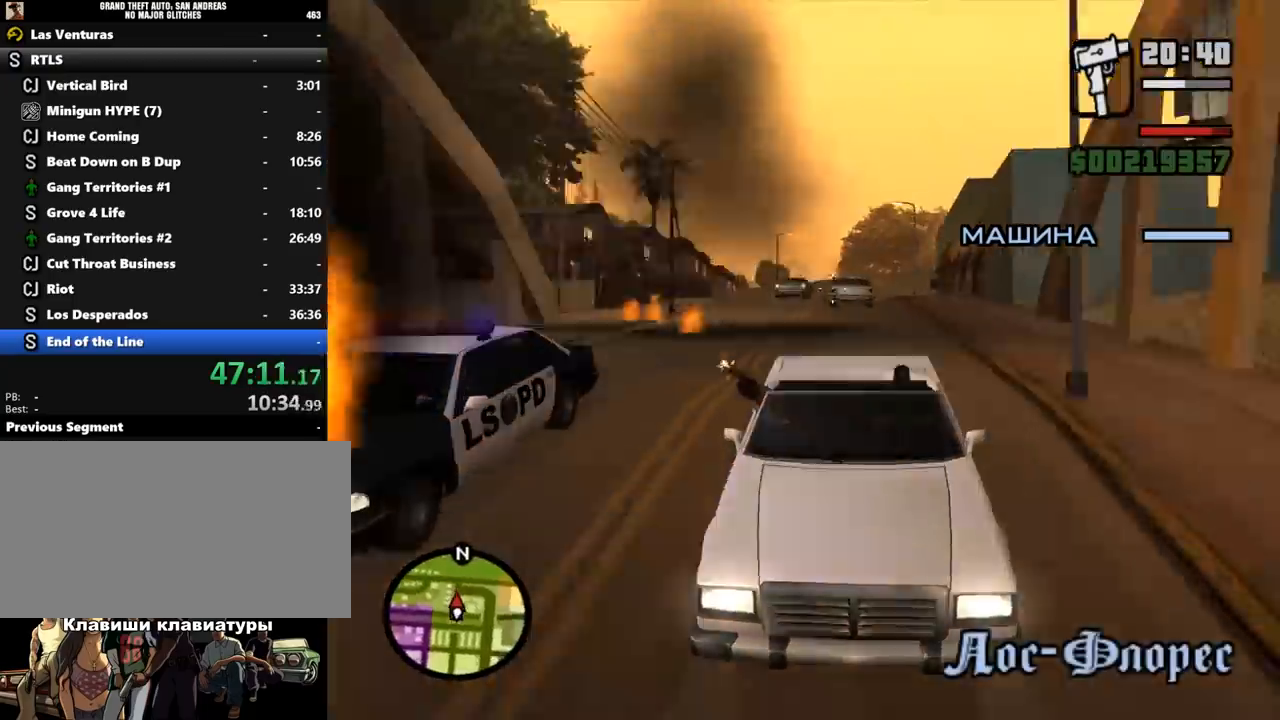
{"keys": ["ctrl_l"], "mouse": [], "events": []}
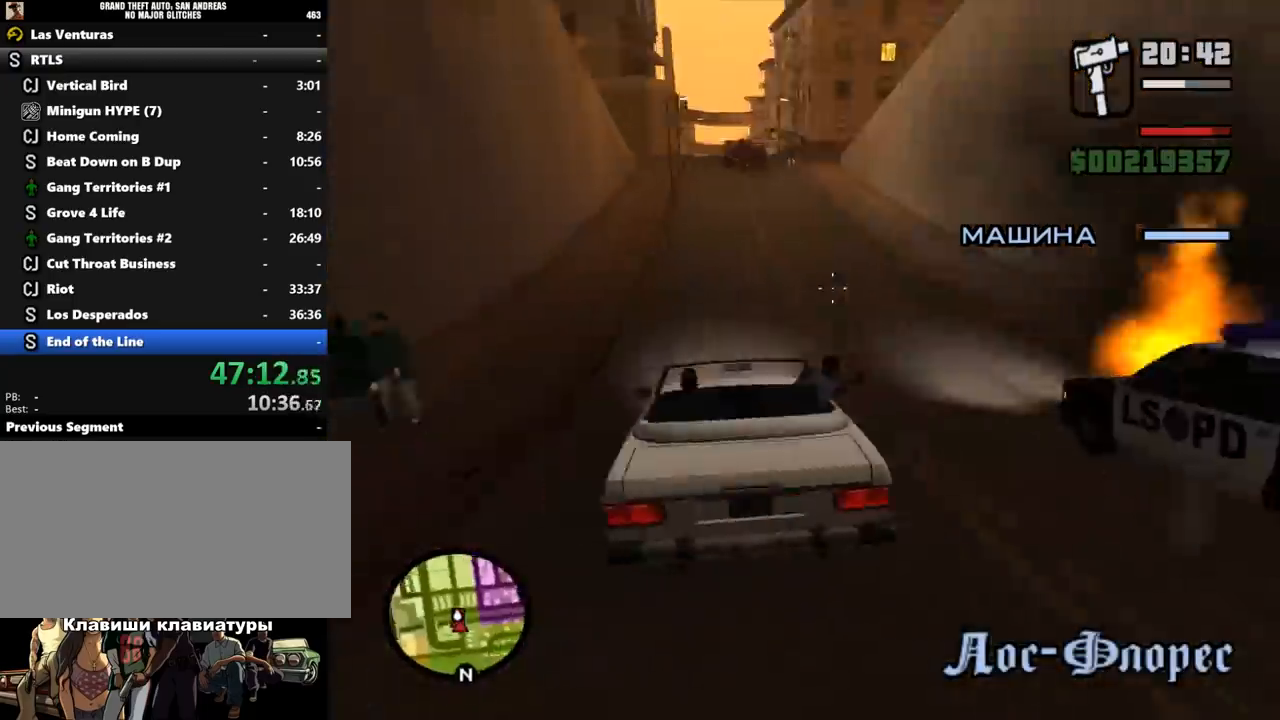
{"keys": ["ctrl_l"], "mouse": [], "events": []}
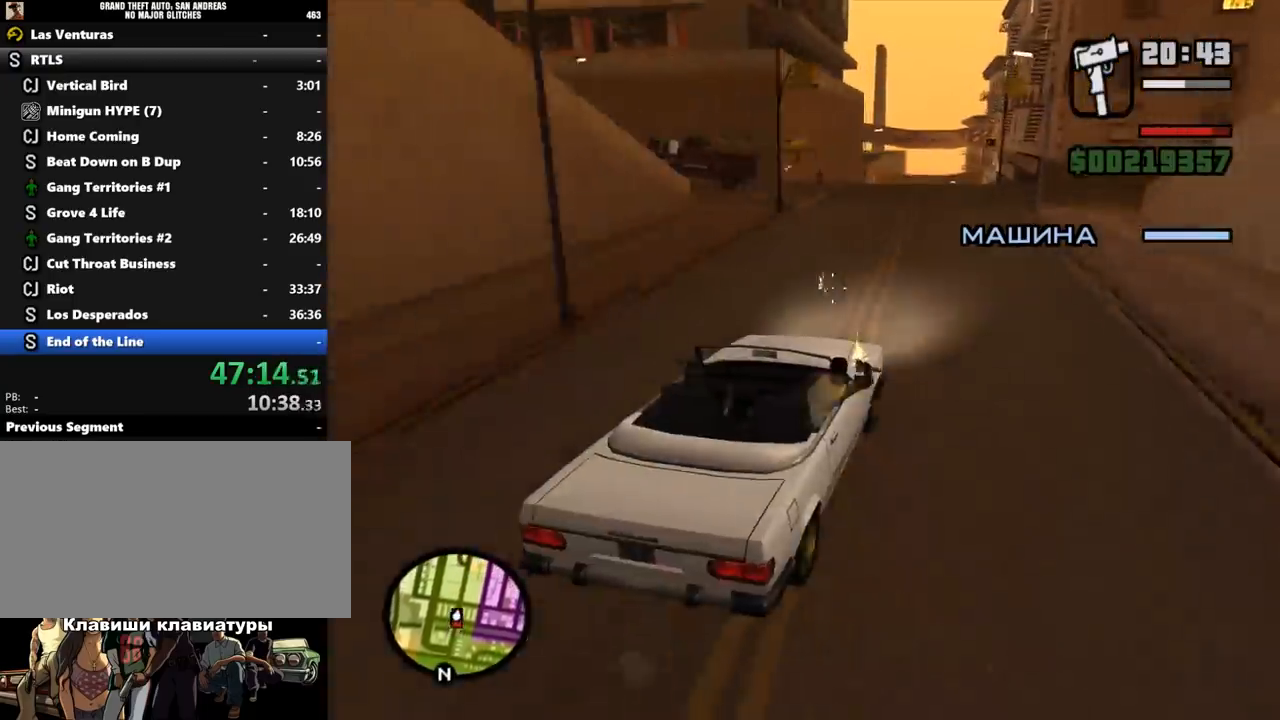
{"keys": ["ctrl_l"], "mouse": [], "events": []}
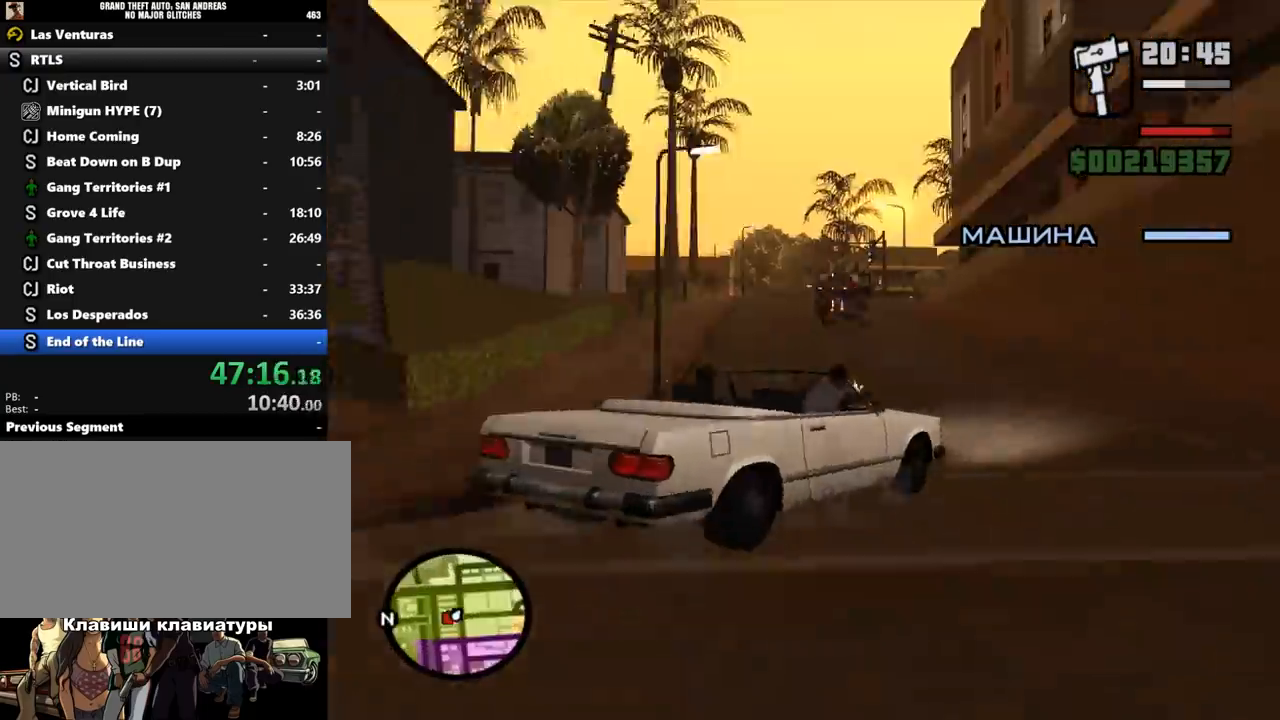
{"keys": ["ctrl_l"], "mouse": [], "events": []}